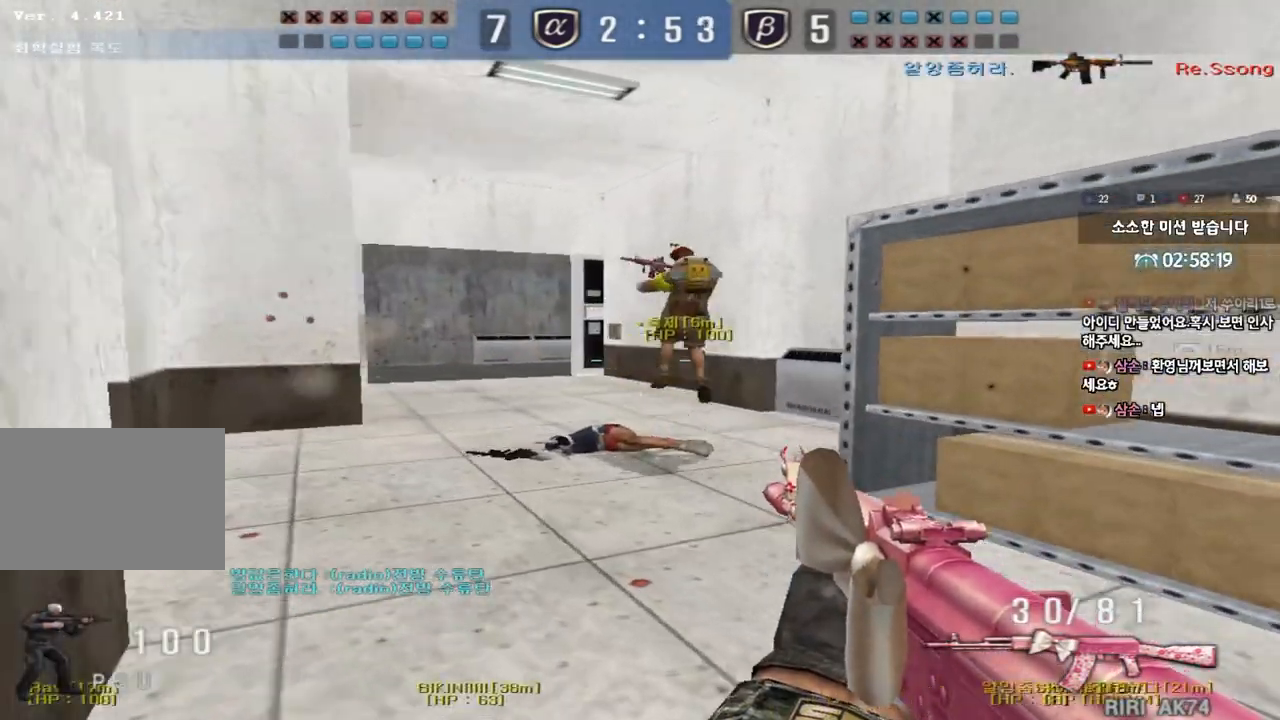
Gameplay with keyboard; each line is a JSON object with the keys held at the frame after it. "events" lists presses ("down") and releases ("up") of "a", "ctrl", "d", "e", "f", "q", "r", "s", "shift", "space", "tab" and "w" between this image and that frame as [ms after this image, input, new state], when the widget could be followed in between. No other keys are recorded. Mouse input is not recorded.
{"keys": ["shift"], "events": [[317, "a", "up"], [317, "shift", "down"], [317, "w", "up"], [367, "space", "down"], [417, "space", "up"]]}
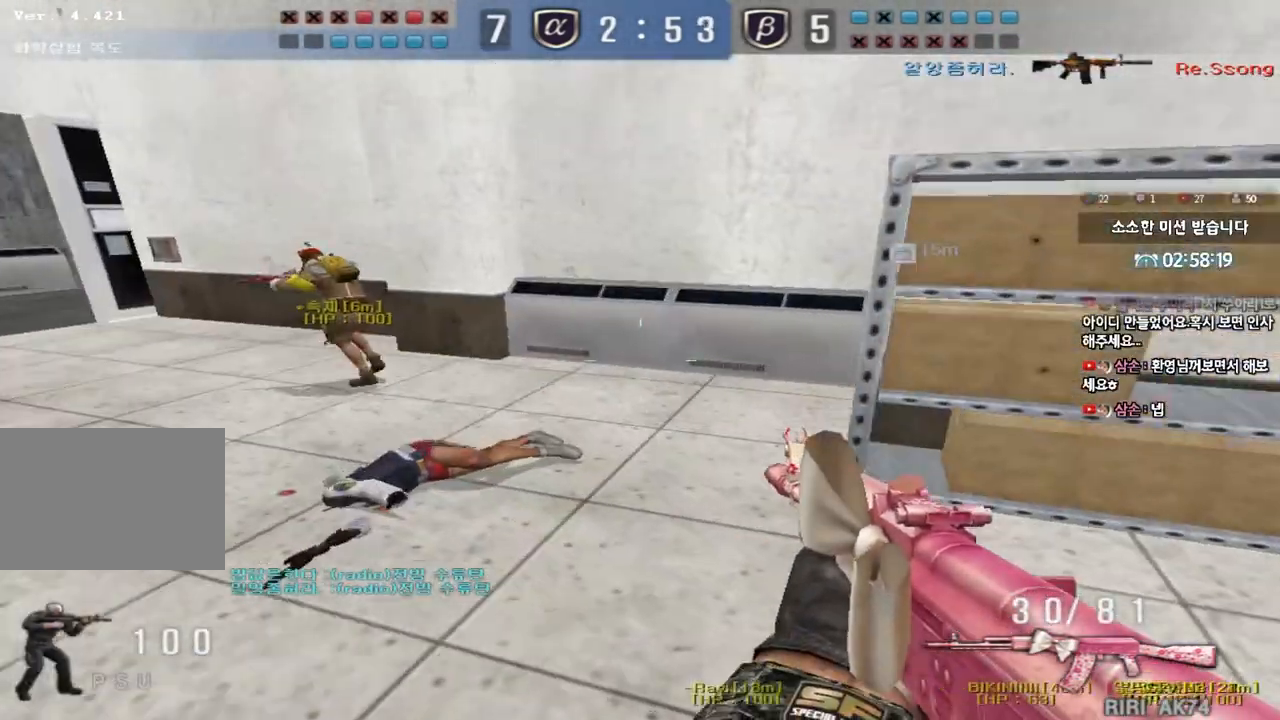
{"keys": ["d", "w"], "events": [[33, "shift", "up"], [400, "w", "down"], [467, "d", "down"]]}
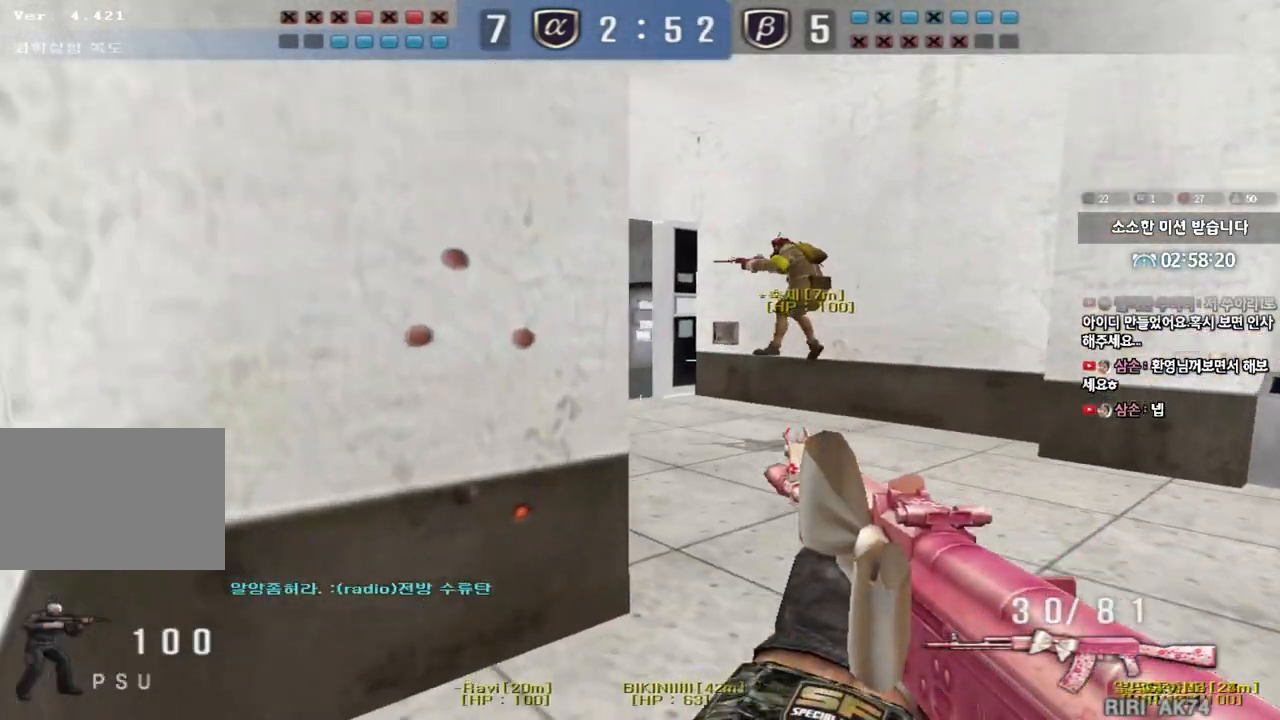
{"keys": ["d", "w"], "events": [[200, "shift", "down"], [217, "d", "up"], [217, "w", "up"], [250, "space", "down"], [300, "space", "up"], [317, "d", "down"], [317, "w", "down"], [333, "shift", "up"], [433, "shift", "down"], [500, "shift", "up"]]}
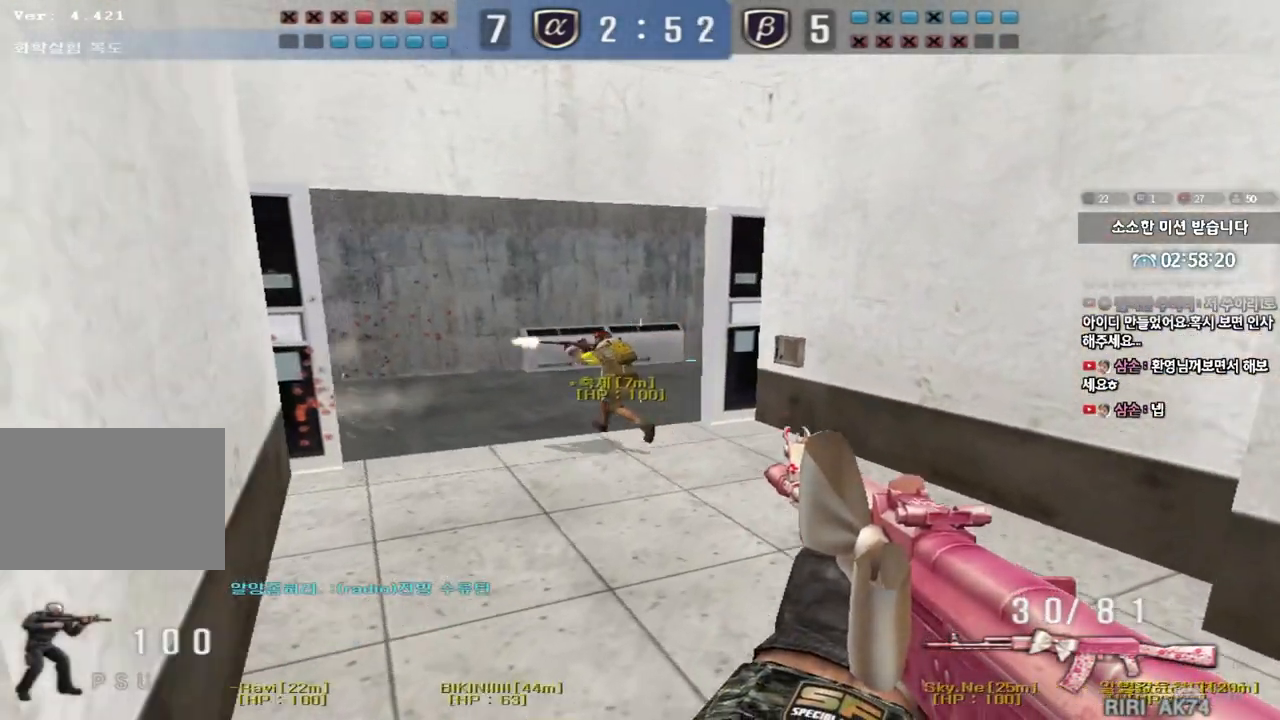
{"keys": ["shift"], "events": [[133, "shift", "down"], [267, "shift", "up"], [467, "shift", "down"], [483, "d", "up"], [483, "w", "up"]]}
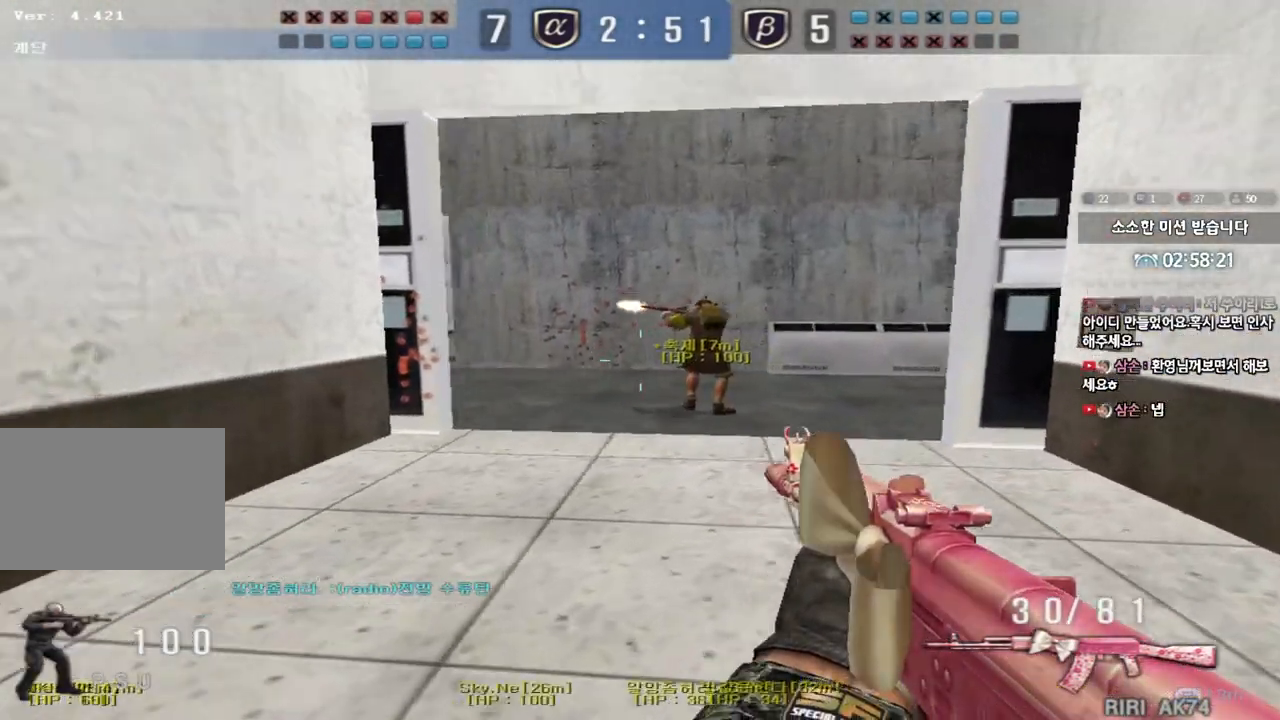
{"keys": ["a", "shift", "w"], "events": [[17, "space", "down"], [100, "space", "up"], [117, "a", "down"], [117, "w", "down"], [133, "shift", "up"], [217, "shift", "down"], [350, "shift", "up"], [433, "shift", "down"]]}
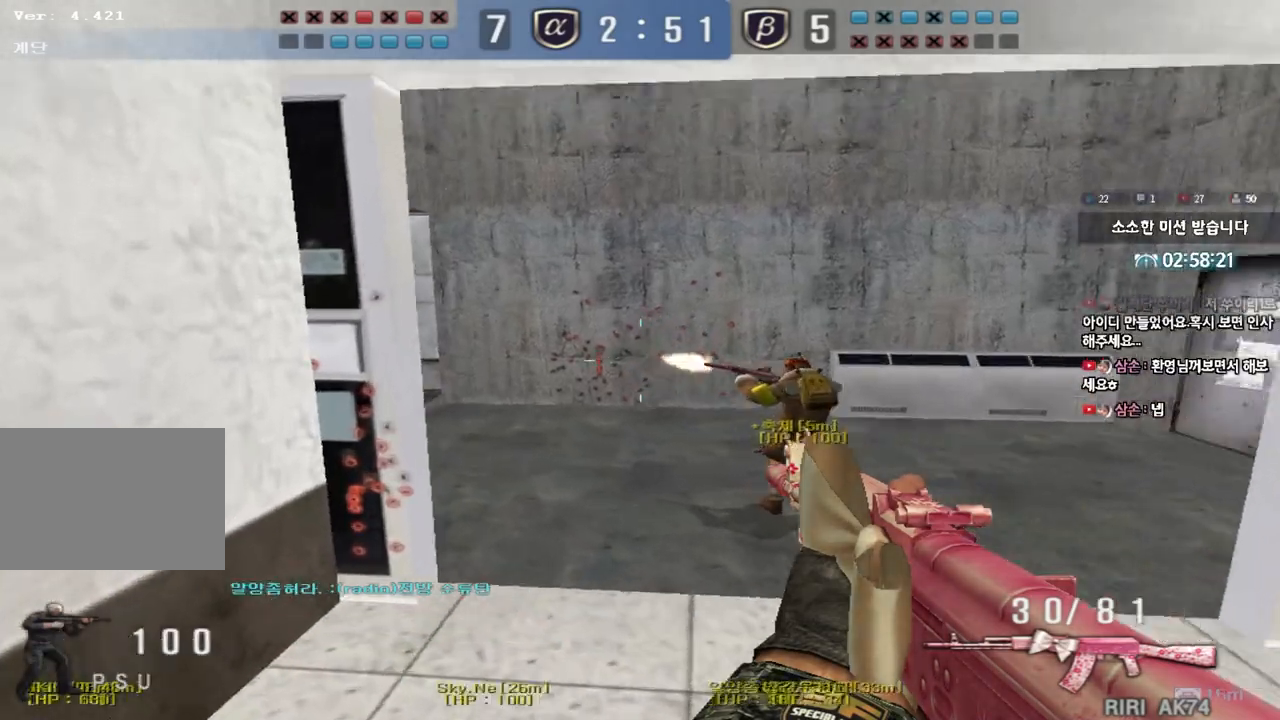
{"keys": ["ctrl"], "events": [[67, "shift", "up"], [250, "a", "up"], [250, "ctrl", "down"], [250, "w", "up"], [317, "w", "down"], [333, "d", "down"], [350, "ctrl", "up"], [450, "ctrl", "down"], [483, "d", "up"], [483, "w", "up"]]}
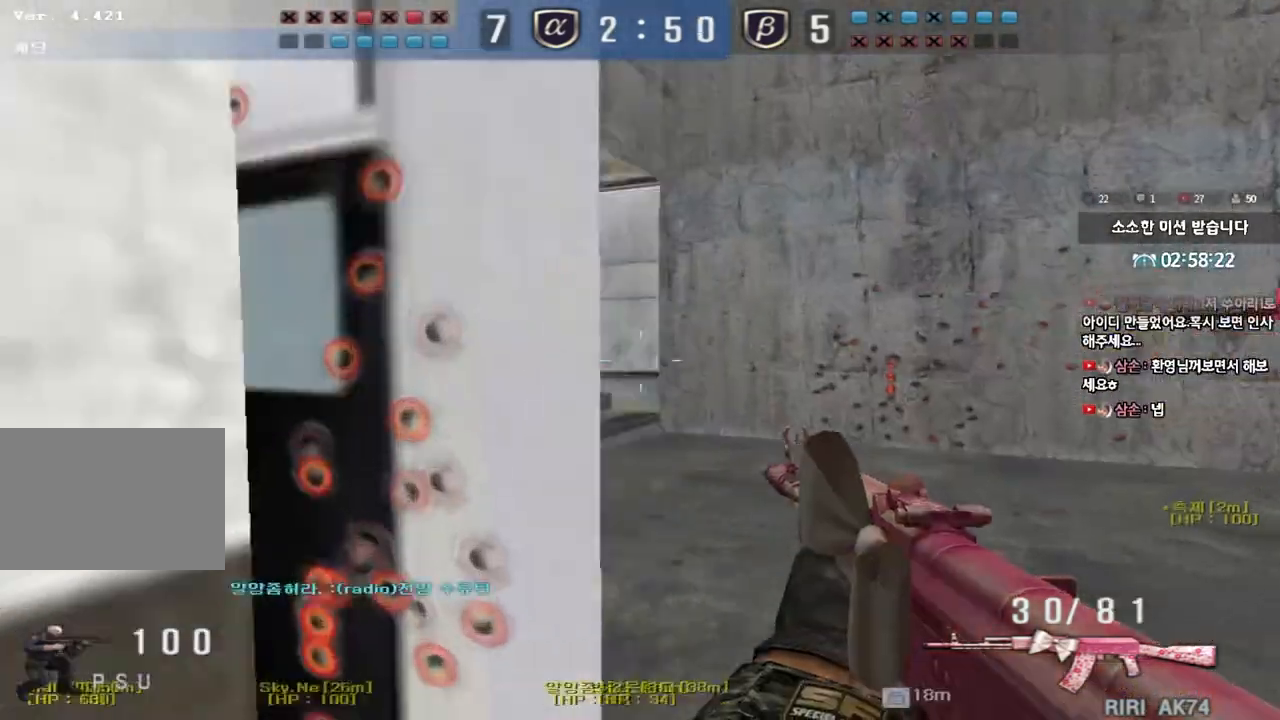
{"keys": ["d", "w"]}
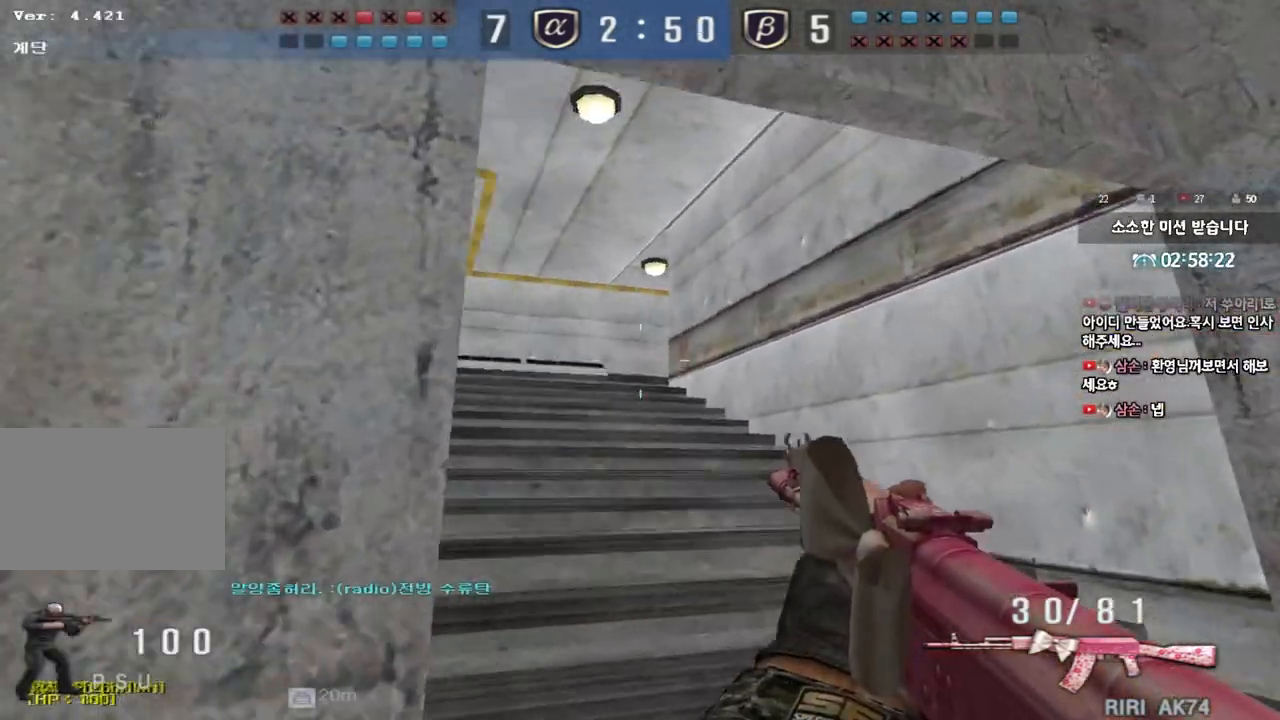
{"keys": ["ctrl"], "events": [[50, "ctrl", "down"], [50, "d", "up"], [67, "w", "up"], [150, "ctrl", "up"], [150, "d", "down"], [150, "w", "down"], [400, "ctrl", "down"], [417, "d", "up"], [433, "w", "up"]]}
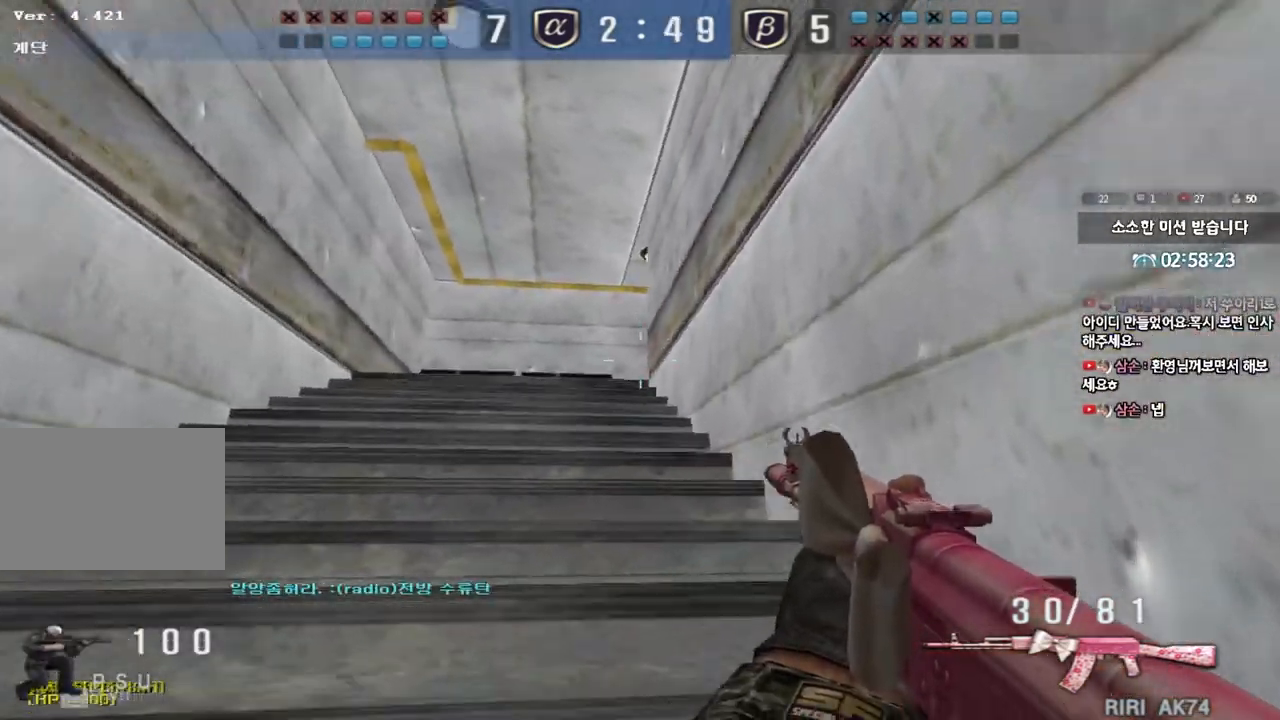
{"keys": ["a", "w"], "events": [[17, "ctrl", "up"], [33, "a", "down"], [33, "w", "down"], [233, "ctrl", "down"], [250, "w", "up"], [267, "a", "up"], [333, "ctrl", "up"], [350, "w", "down"], [383, "a", "down"]]}
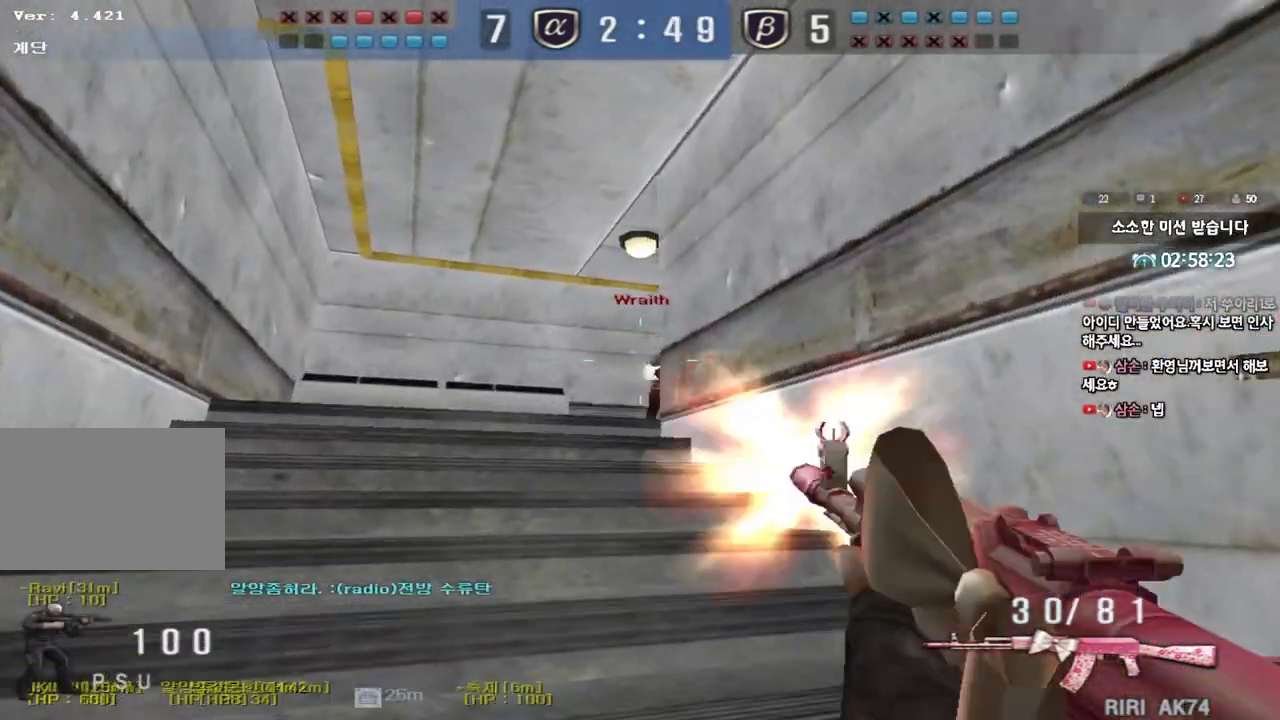
{"keys": ["ctrl"], "events": [[33, "ctrl", "down"], [33, "w", "up"], [50, "a", "up"], [133, "a", "down"], [133, "w", "down"], [150, "ctrl", "up"], [450, "ctrl", "down"], [450, "w", "up"], [467, "a", "up"]]}
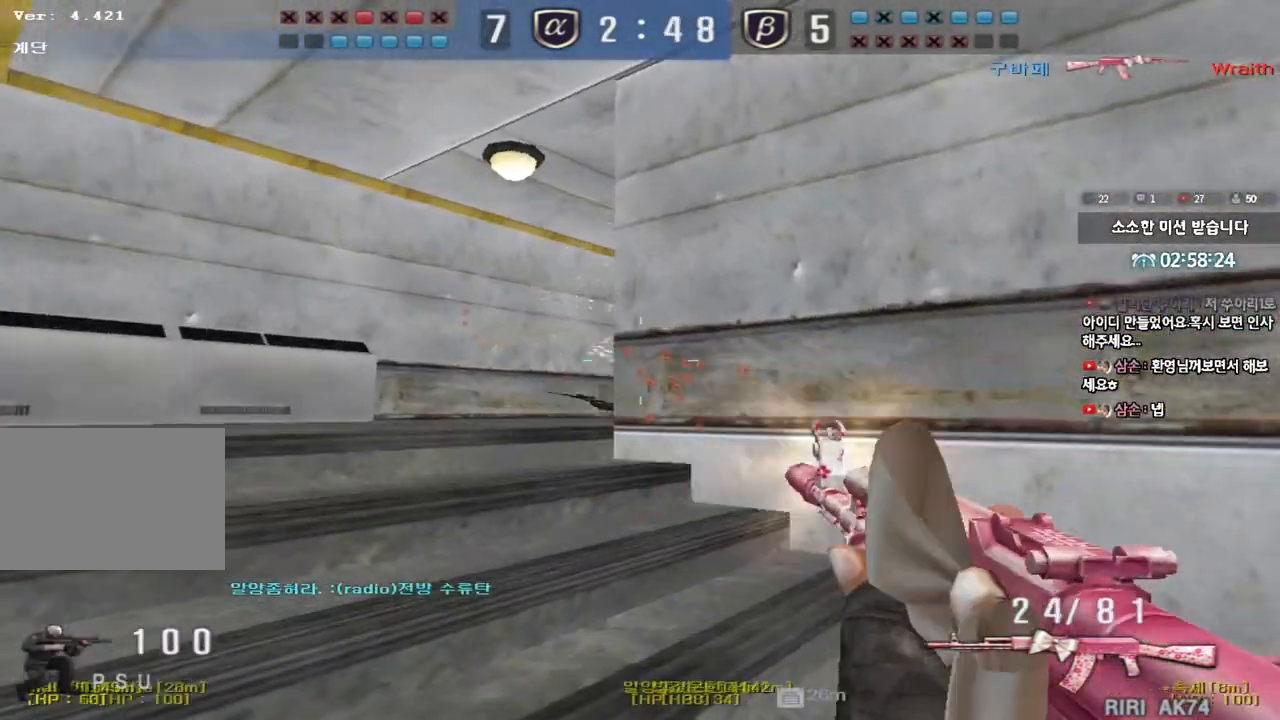
{"keys": ["a", "w"], "events": [[67, "a", "down"], [67, "ctrl", "up"], [67, "w", "down"], [300, "ctrl", "down"], [317, "w", "up"], [333, "a", "up"], [417, "ctrl", "up"], [417, "w", "down"], [433, "a", "down"]]}
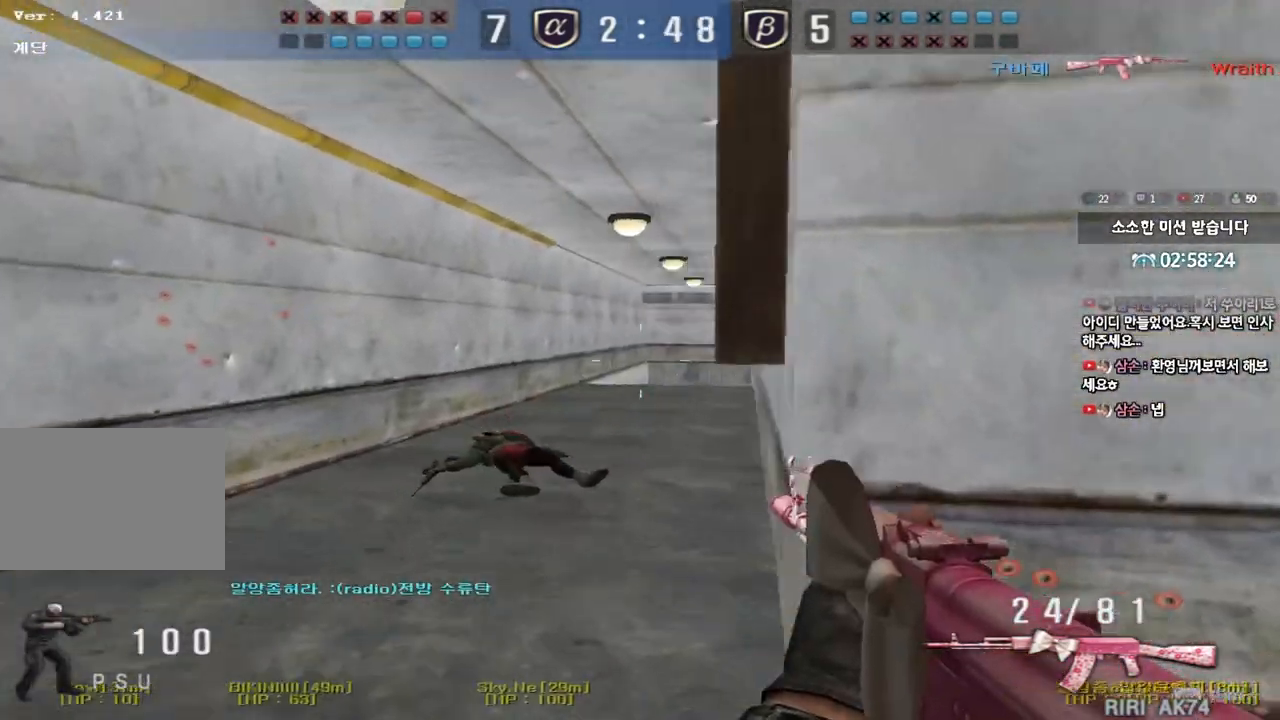
{"keys": ["d", "shift"], "events": [[233, "ctrl", "down"], [233, "w", "up"], [267, "a", "up"], [300, "ctrl", "up"], [317, "d", "down"], [317, "w", "down"], [483, "shift", "down"], [500, "w", "up"]]}
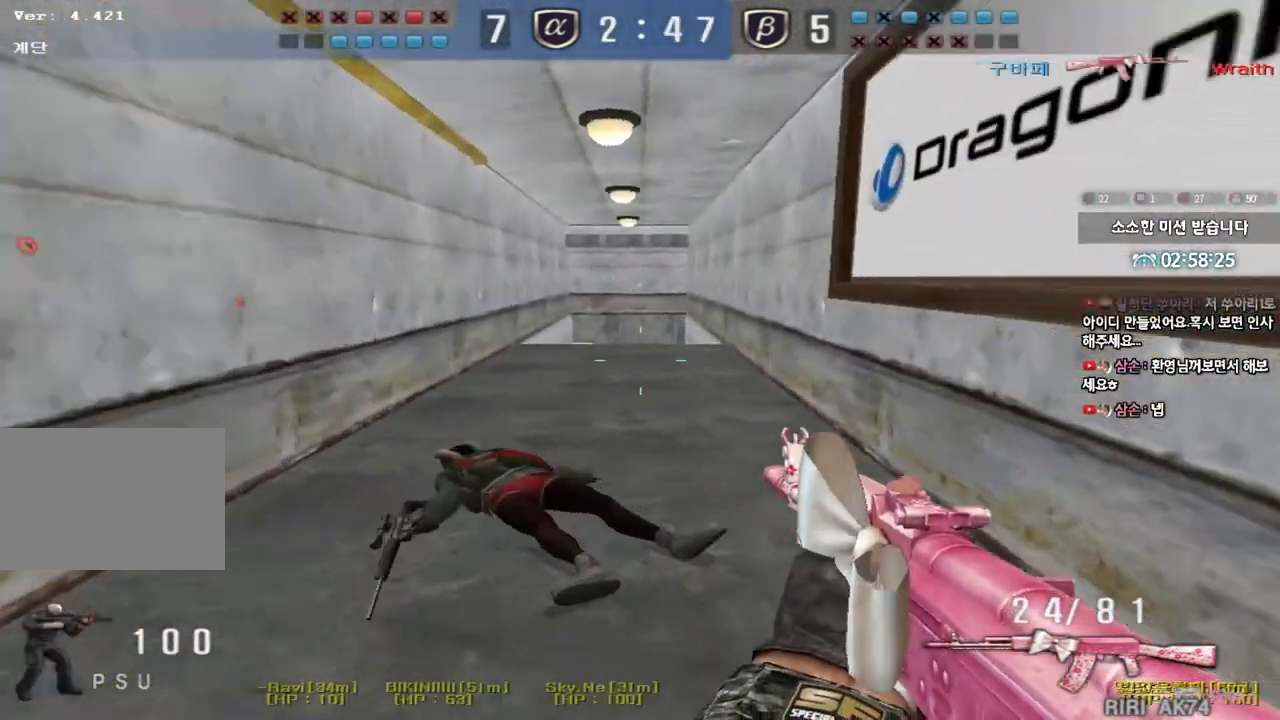
{"keys": ["ctrl", "d", "tab", "w"], "events": [[17, "d", "up"], [33, "space", "down"], [100, "a", "down"], [100, "space", "up"], [100, "w", "down"], [117, "shift", "up"], [217, "shift", "down"], [350, "shift", "up"], [367, "a", "up"], [433, "d", "down"], [467, "ctrl", "down"], [467, "tab", "down"]]}
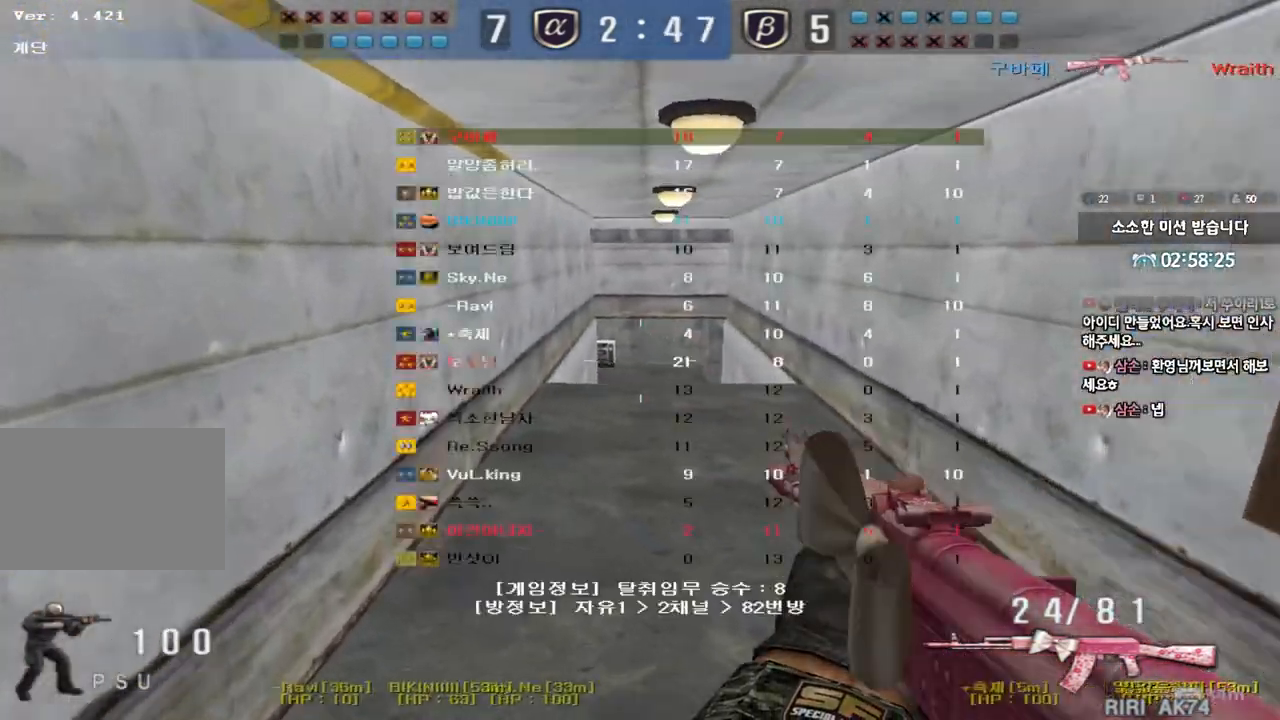
{"keys": ["a", "w"], "events": [[100, "ctrl", "up"], [233, "ctrl", "down"], [250, "d", "up"], [250, "w", "up"], [267, "tab", "up"], [350, "a", "down"], [350, "ctrl", "up"], [350, "w", "down"]]}
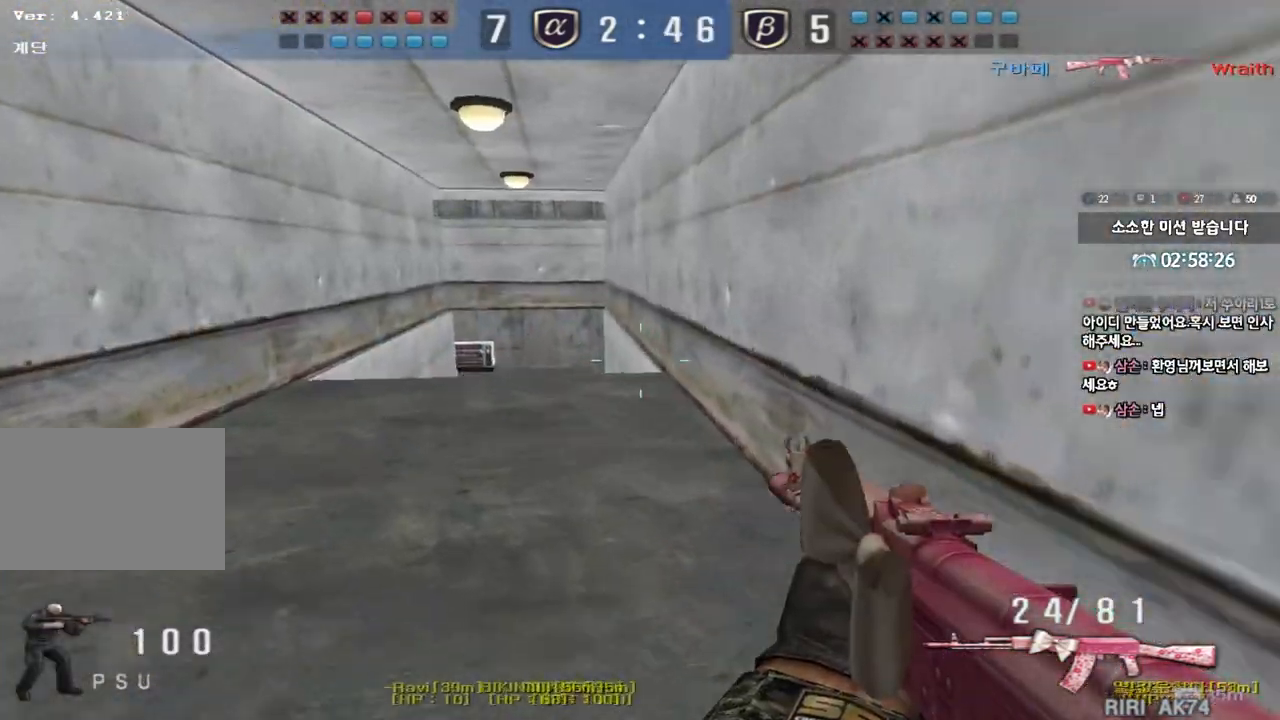
{"keys": ["a", "ctrl"], "events": [[117, "w", "up"], [133, "ctrl", "down"], [150, "a", "up"], [217, "ctrl", "up"], [233, "w", "down"], [250, "a", "down"], [483, "ctrl", "down"], [500, "w", "up"]]}
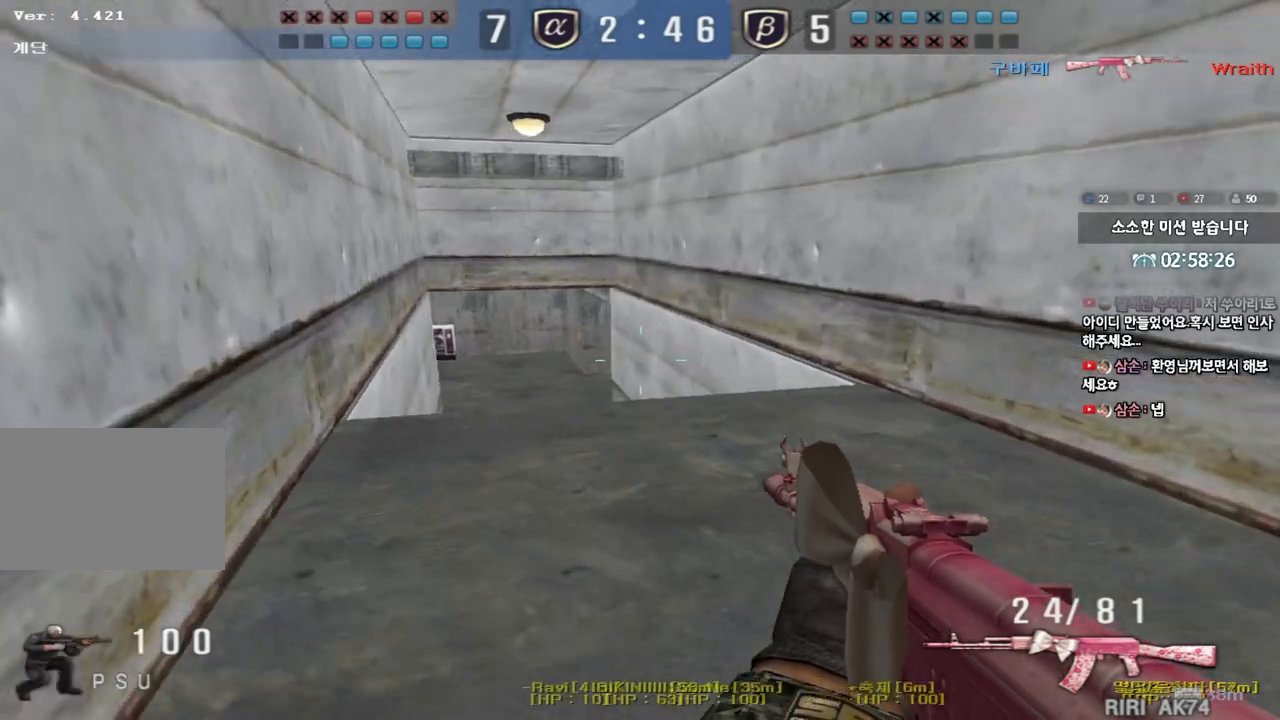
{"keys": ["a", "w"], "events": [[17, "a", "up"], [67, "ctrl", "up"], [67, "d", "down"], [67, "w", "down"], [267, "ctrl", "down"], [283, "d", "up"], [283, "w", "up"], [367, "ctrl", "up"], [383, "a", "down"], [383, "w", "down"]]}
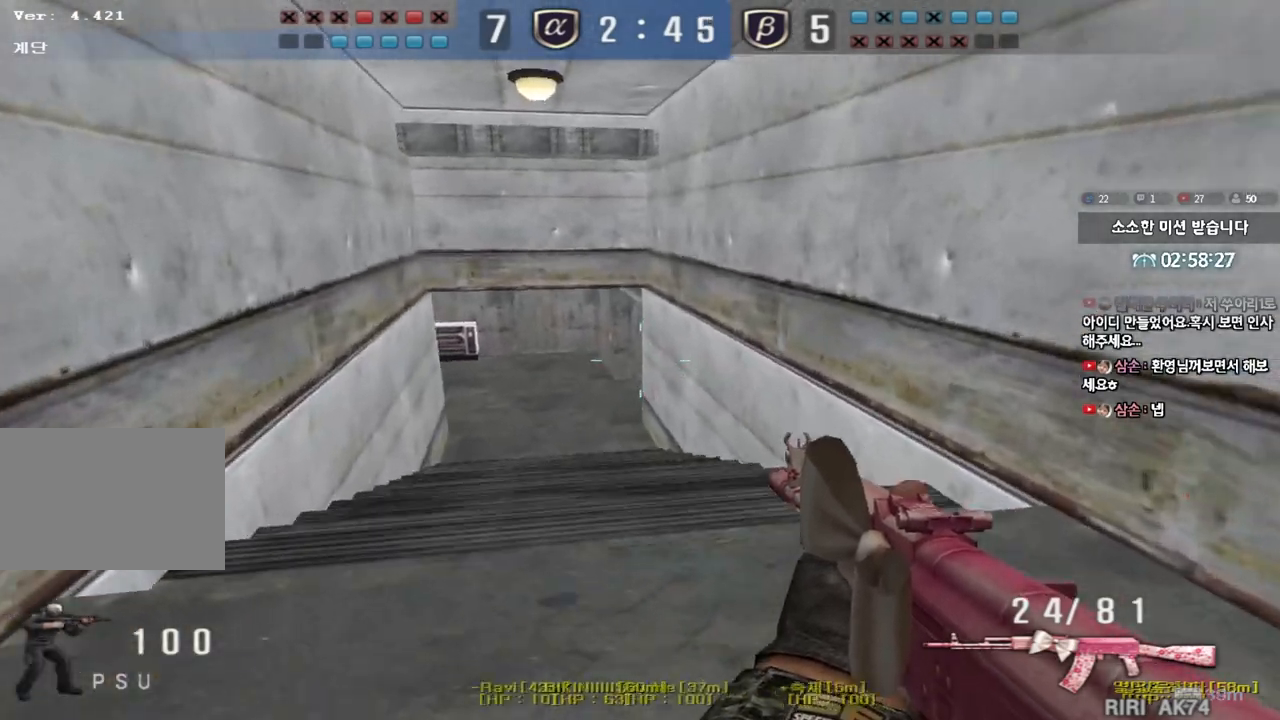
{"keys": ["ctrl"], "events": [[183, "ctrl", "down"], [183, "w", "up"], [200, "a", "up"], [267, "w", "down"], [283, "ctrl", "up"], [283, "d", "down"], [483, "d", "up"], [500, "ctrl", "down"], [500, "w", "up"]]}
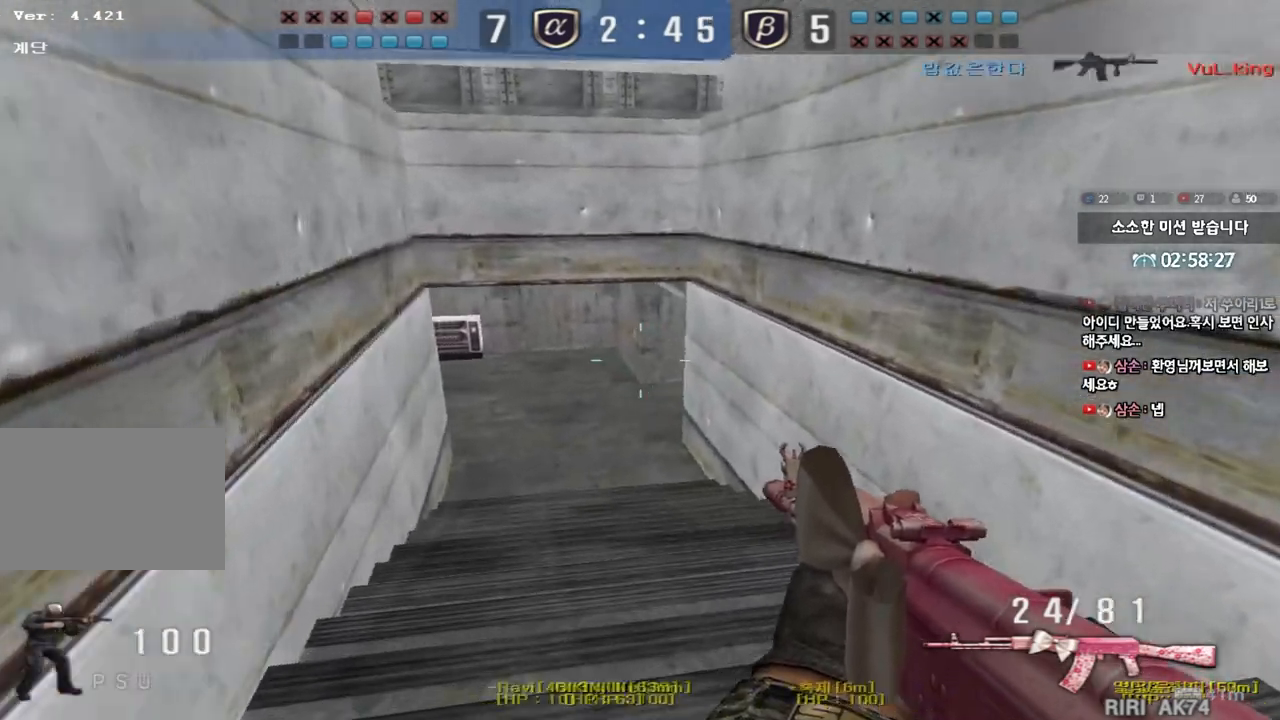
{"keys": ["d", "w"], "events": [[83, "ctrl", "up"], [100, "w", "down"], [117, "a", "down"], [350, "ctrl", "down"], [350, "w", "up"], [383, "a", "up"], [450, "ctrl", "up"], [450, "w", "down"], [467, "d", "down"]]}
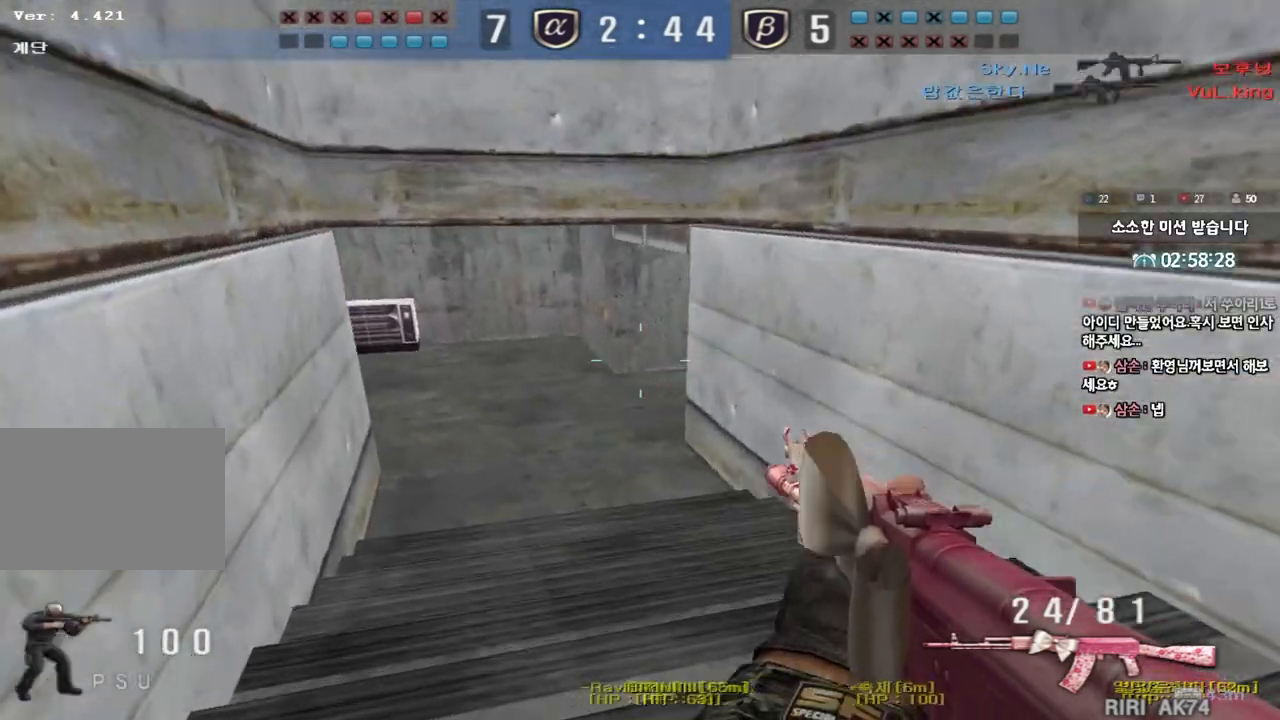
{"keys": ["ctrl", "tab"], "events": [[133, "ctrl", "down"], [133, "d", "up"], [133, "w", "up"], [200, "tab", "down"], [200, "w", "down"], [217, "d", "down"], [250, "ctrl", "up"], [417, "d", "up"], [433, "ctrl", "down"], [433, "w", "up"]]}
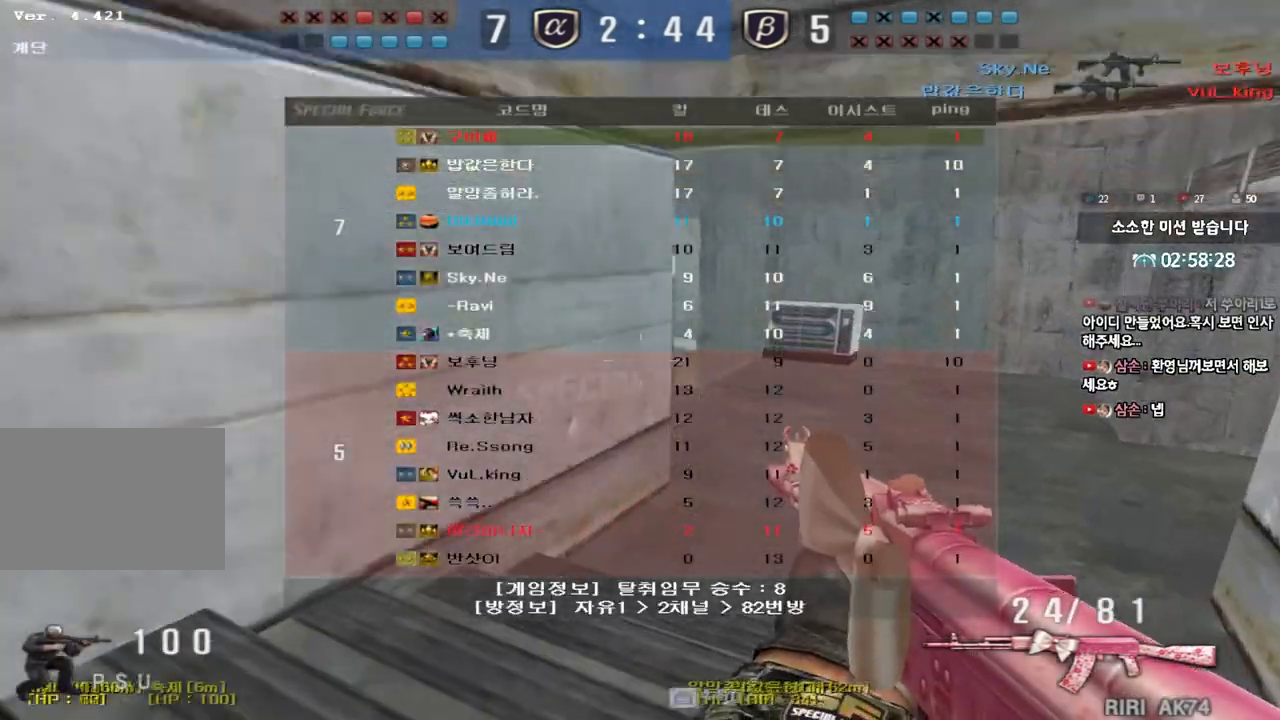
{"keys": ["a", "w"], "events": [[17, "d", "down"], [17, "w", "down"], [50, "ctrl", "up"], [183, "ctrl", "down"], [200, "d", "up"], [200, "w", "up"], [217, "tab", "up"], [250, "ctrl", "up"], [283, "d", "down"], [283, "w", "down"], [300, "d", "up"], [333, "a", "down"]]}
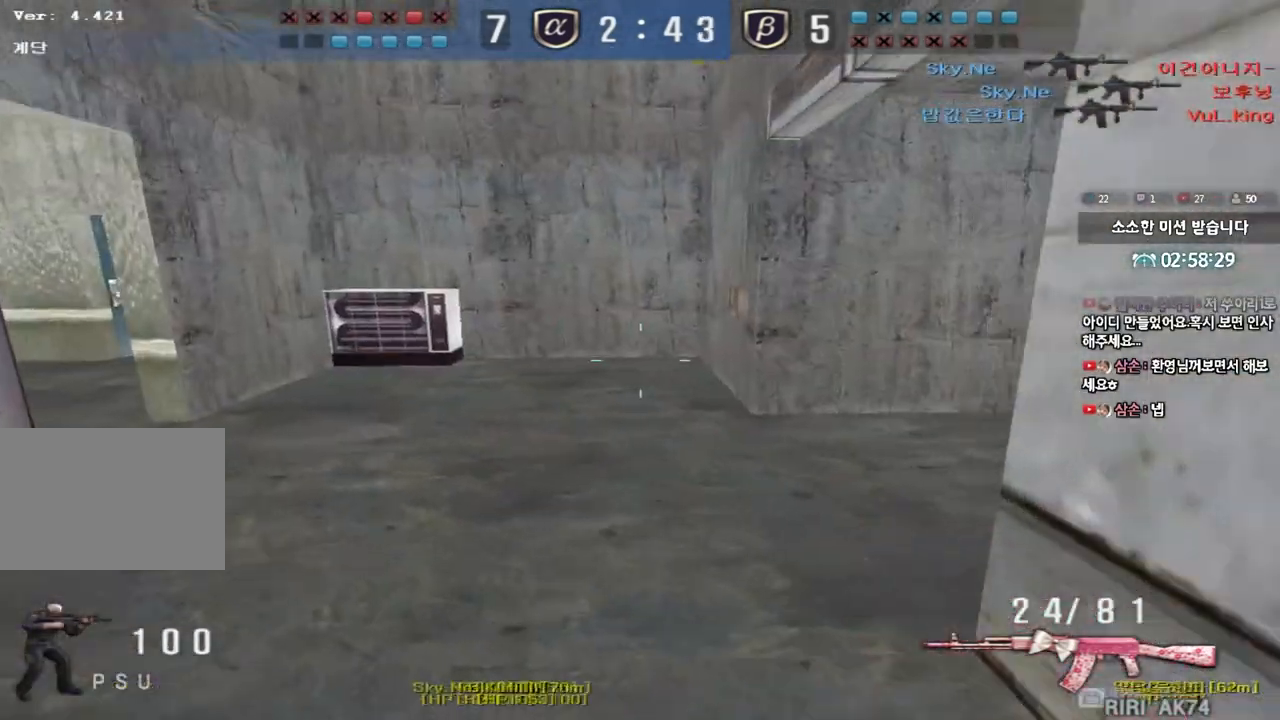
{"keys": ["d", "tab", "w"], "events": [[33, "a", "up"], [83, "d", "down"], [383, "ctrl", "down"], [383, "d", "up"], [383, "tab", "down"], [383, "w", "up"], [450, "d", "down"], [450, "w", "down"], [483, "ctrl", "up"]]}
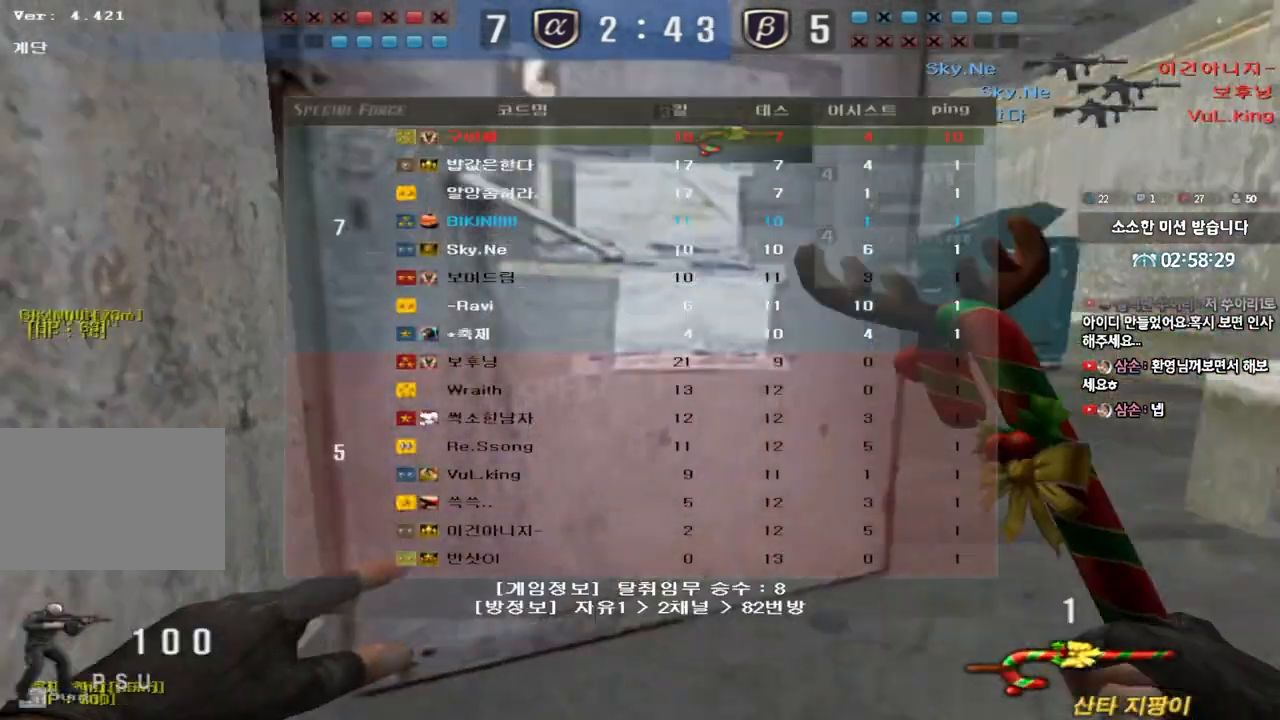
{"keys": ["ctrl"]}
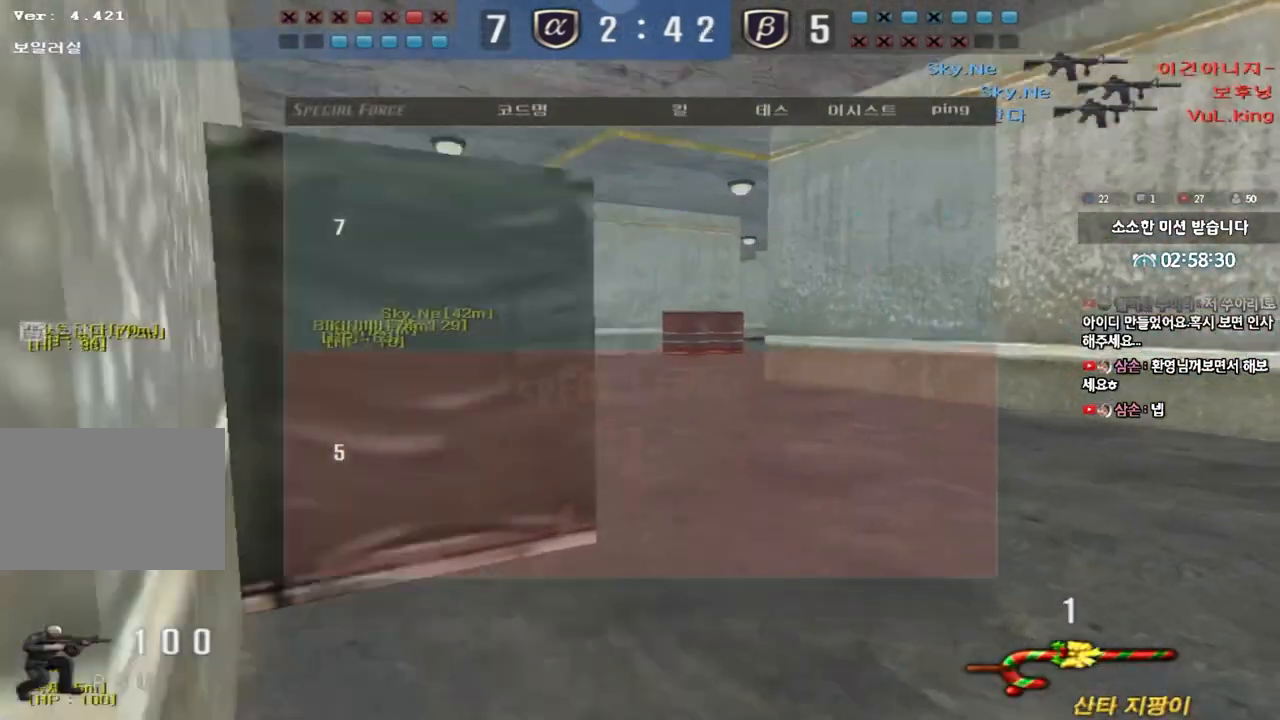
{"keys": [], "events": [[67, "ctrl", "up"], [217, "tab", "down"], [367, "tab", "up"]]}
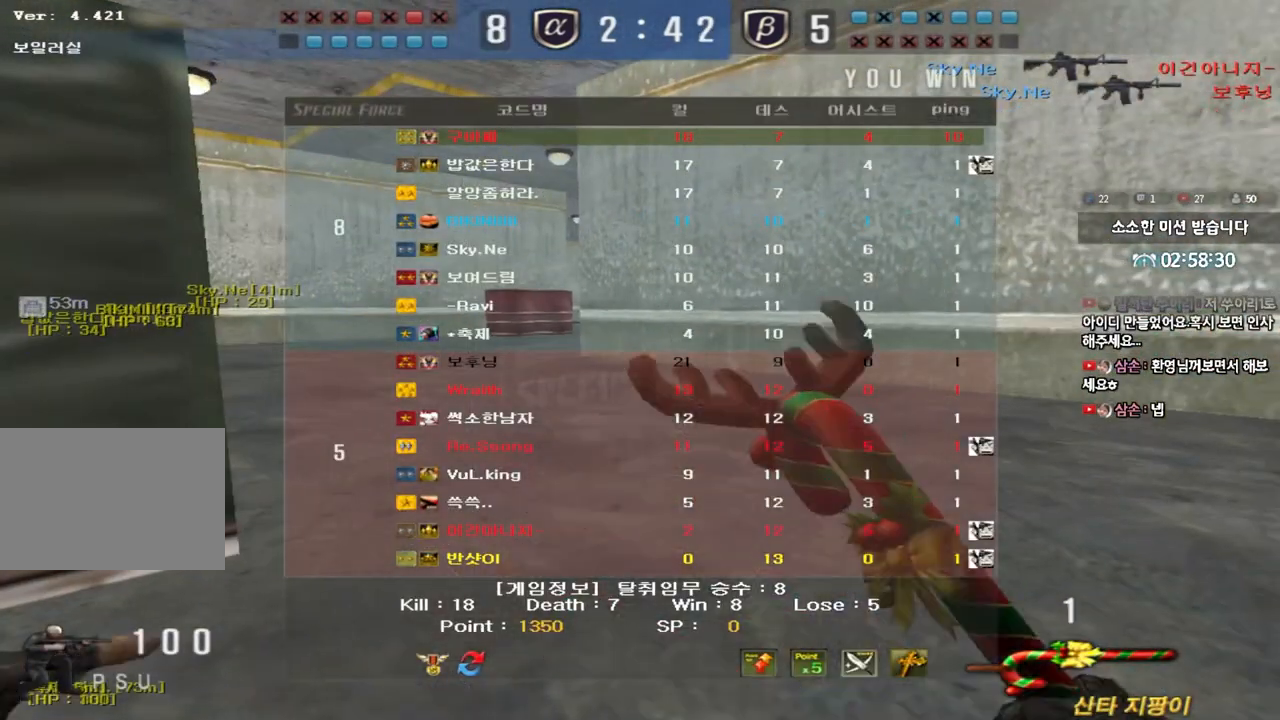
{"keys": [], "events": []}
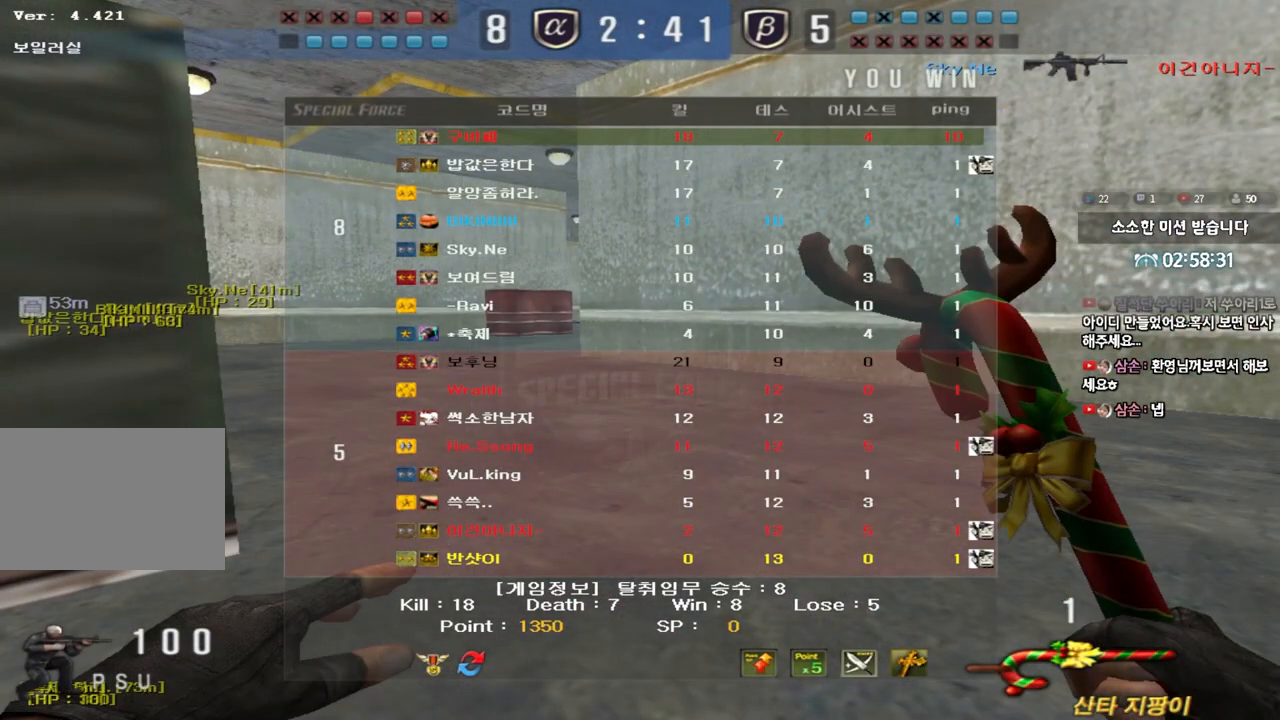
{"keys": [], "events": []}
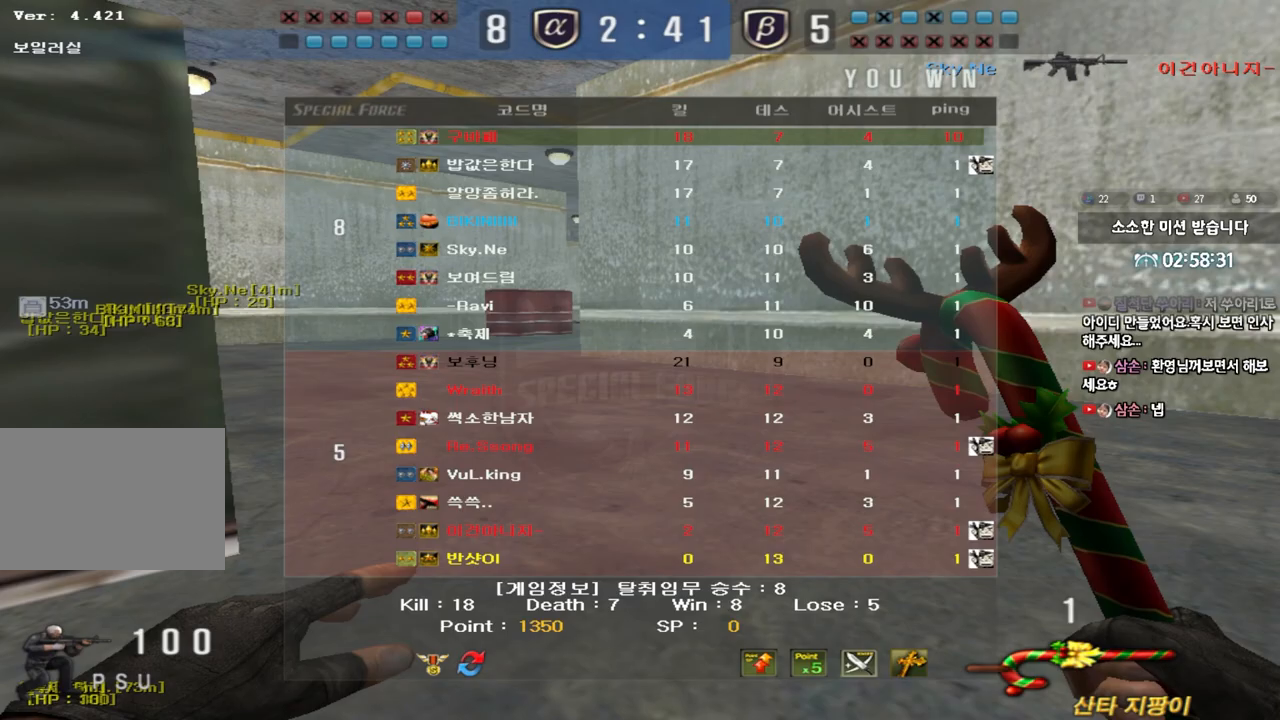
{"keys": [], "events": []}